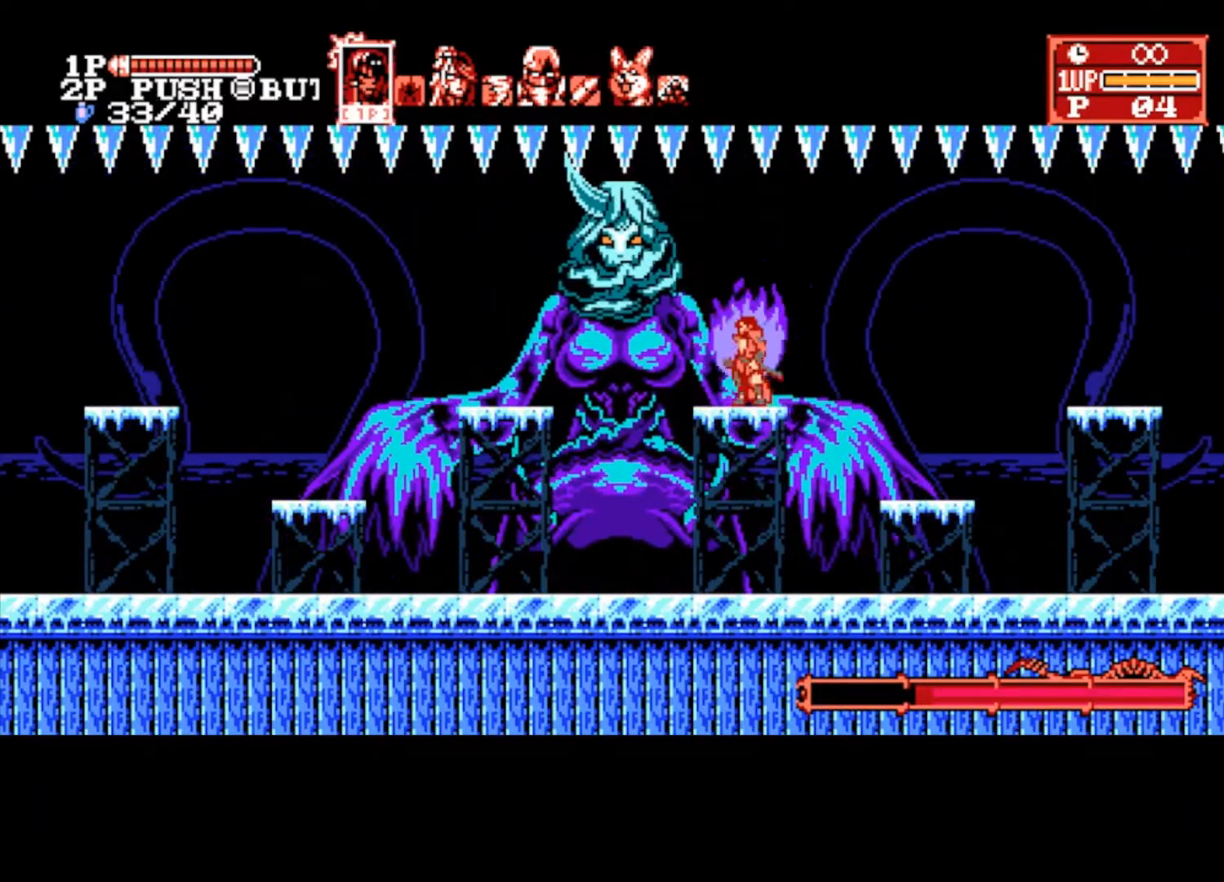
Gameplay with a controller (PlayStation layout); each line is a JSON object with the inputs held at the frame after it. "events" lists button and stick changes between this image and that frame as [ms after this image, input, new state], when the widget could be followed in between.
{"buttons": [], "left_stick": "center", "right_stick": "center", "events": [[33, "CROSS", "down"], [33, "SQUARE", "down"], [233, "CROSS", "up"], [233, "SQUARE", "up"], [367, "SQUARE", "down"], [500, "SQUARE", "up"]]}
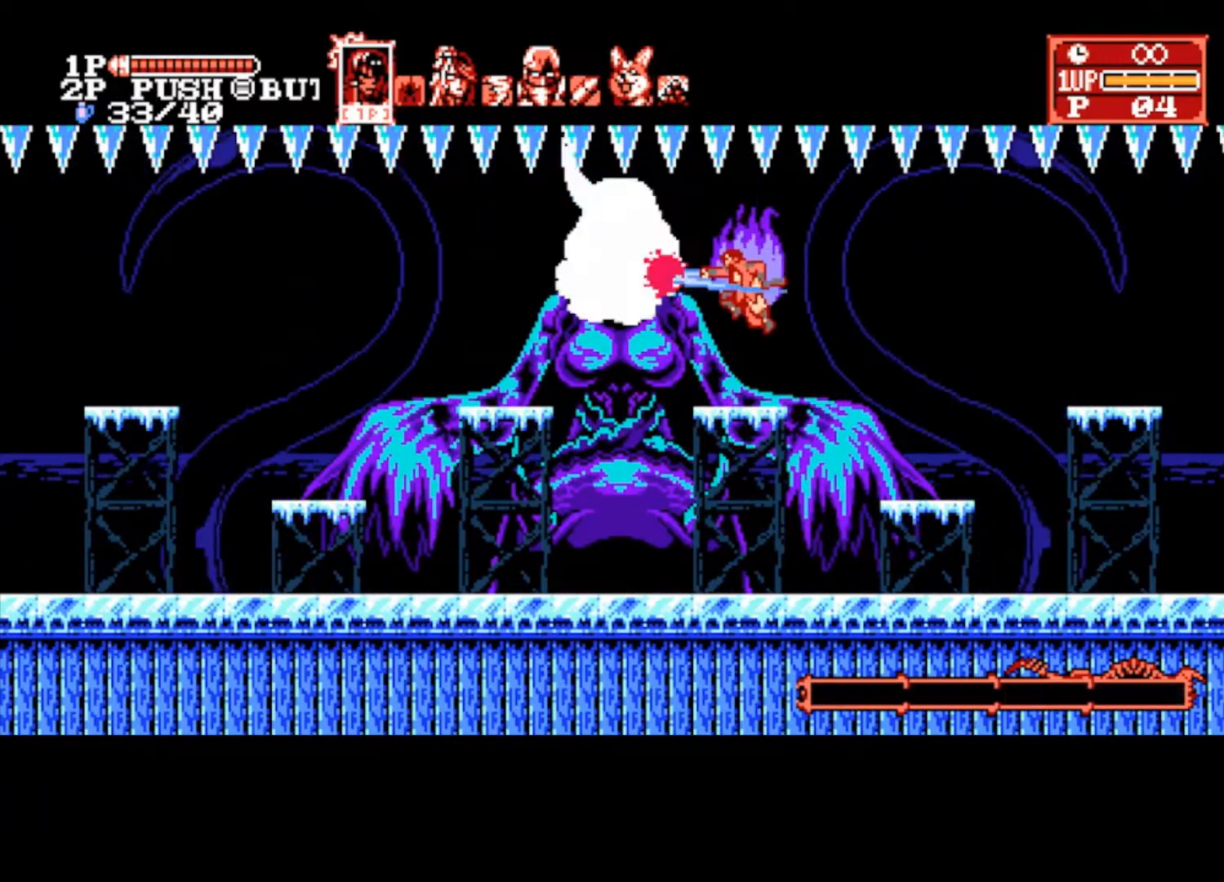
{"buttons": [], "left_stick": "center", "right_stick": "center", "events": [[200, "CROSS", "down"], [233, "SQUARE", "down"], [367, "CROSS", "up"], [400, "SQUARE", "up"]]}
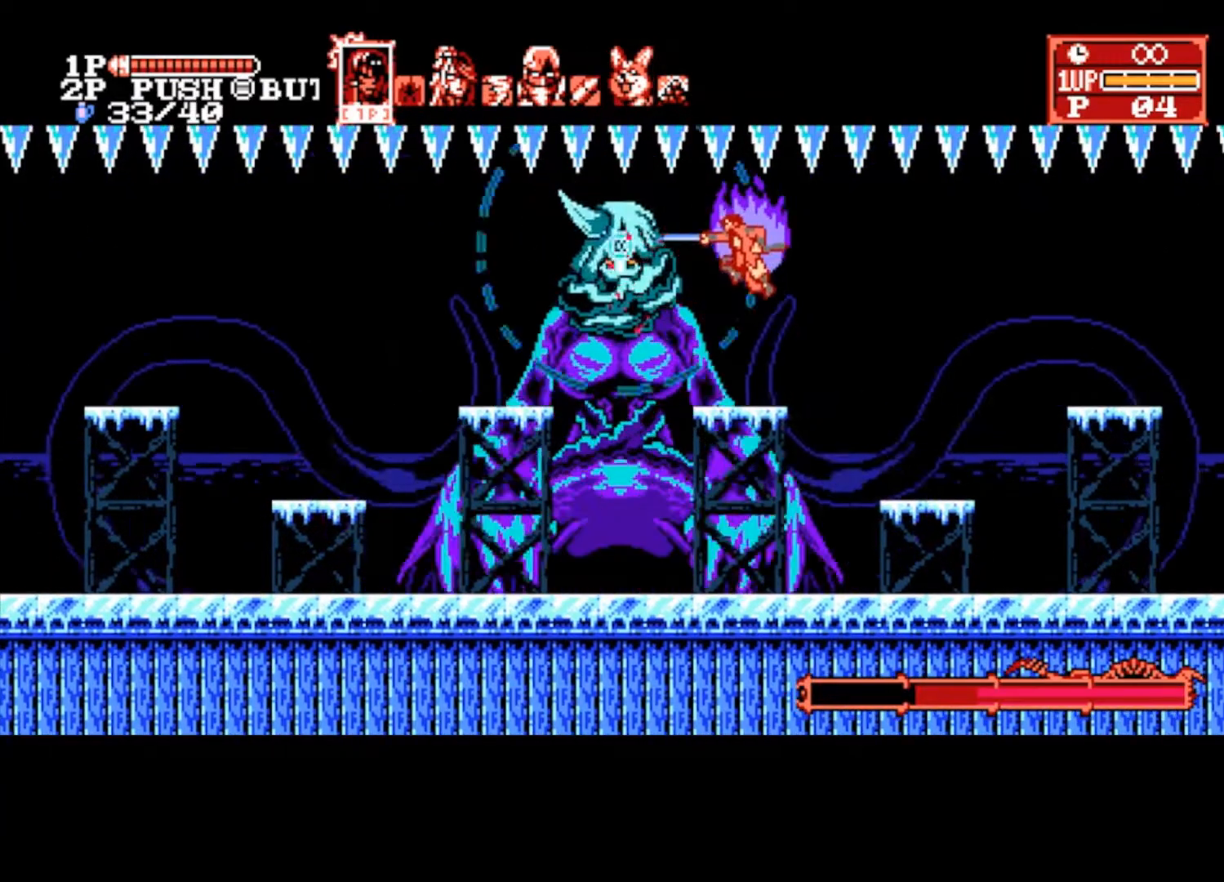
{"buttons": ["CROSS", "SQUARE"], "left_stick": "center", "right_stick": "center", "events": [[100, "SQUARE", "down"], [233, "SQUARE", "up"], [433, "CROSS", "down"], [467, "SQUARE", "down"]]}
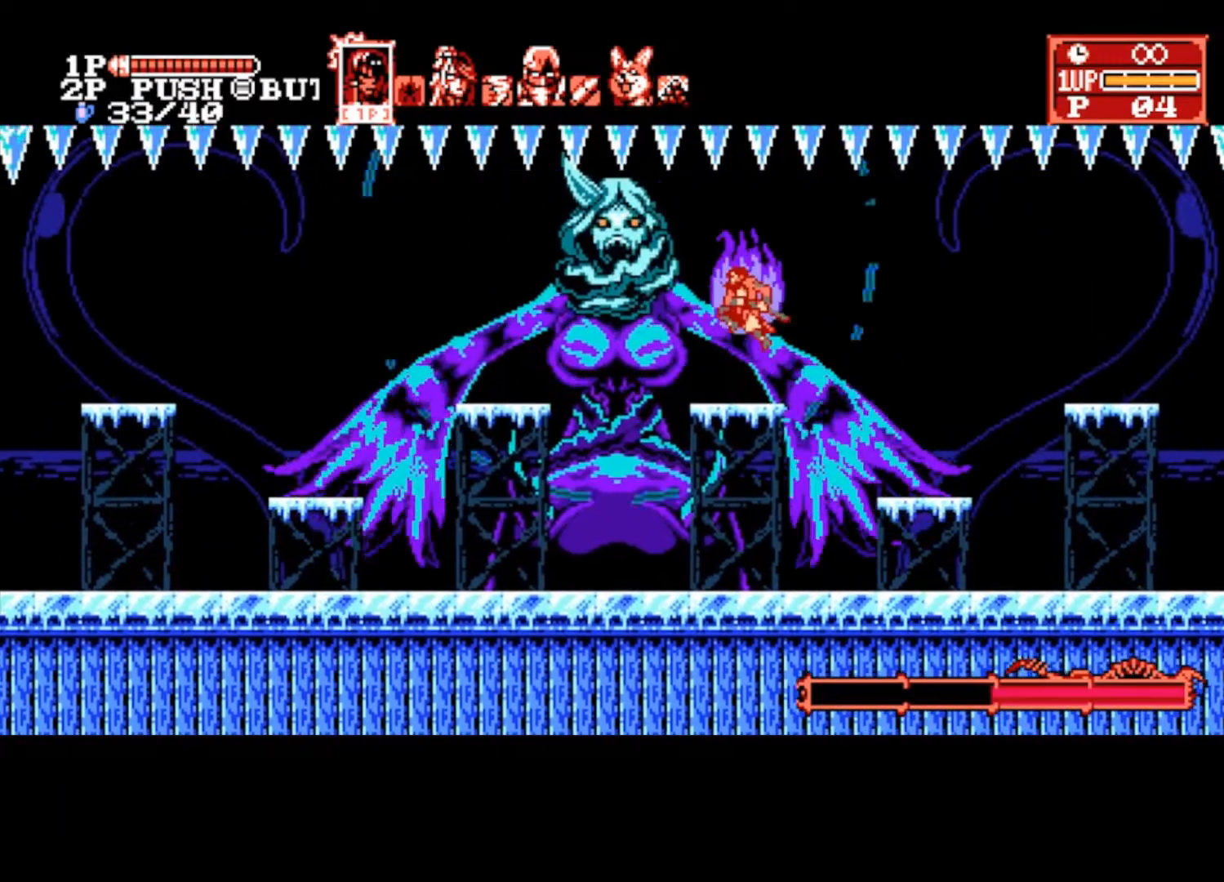
{"buttons": [], "left_stick": "center", "right_stick": "center", "events": [[100, "CROSS", "up"], [133, "SQUARE", "up"], [300, "SQUARE", "down"], [467, "SQUARE", "up"]]}
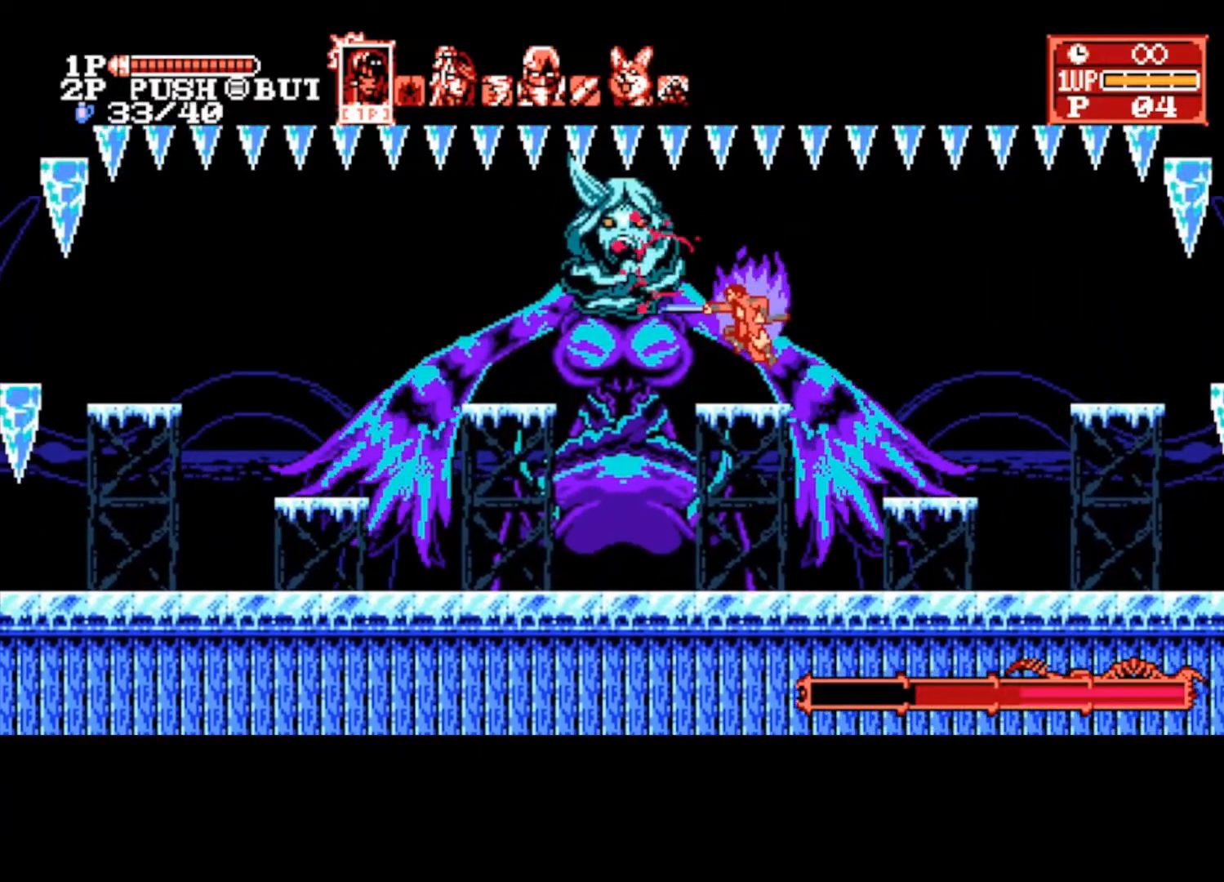
{"buttons": ["SQUARE"], "left_stick": "center", "right_stick": "center", "events": [[133, "CROSS", "down"], [133, "SQUARE", "down"], [333, "CROSS", "up"], [333, "SQUARE", "up"], [500, "SQUARE", "down"]]}
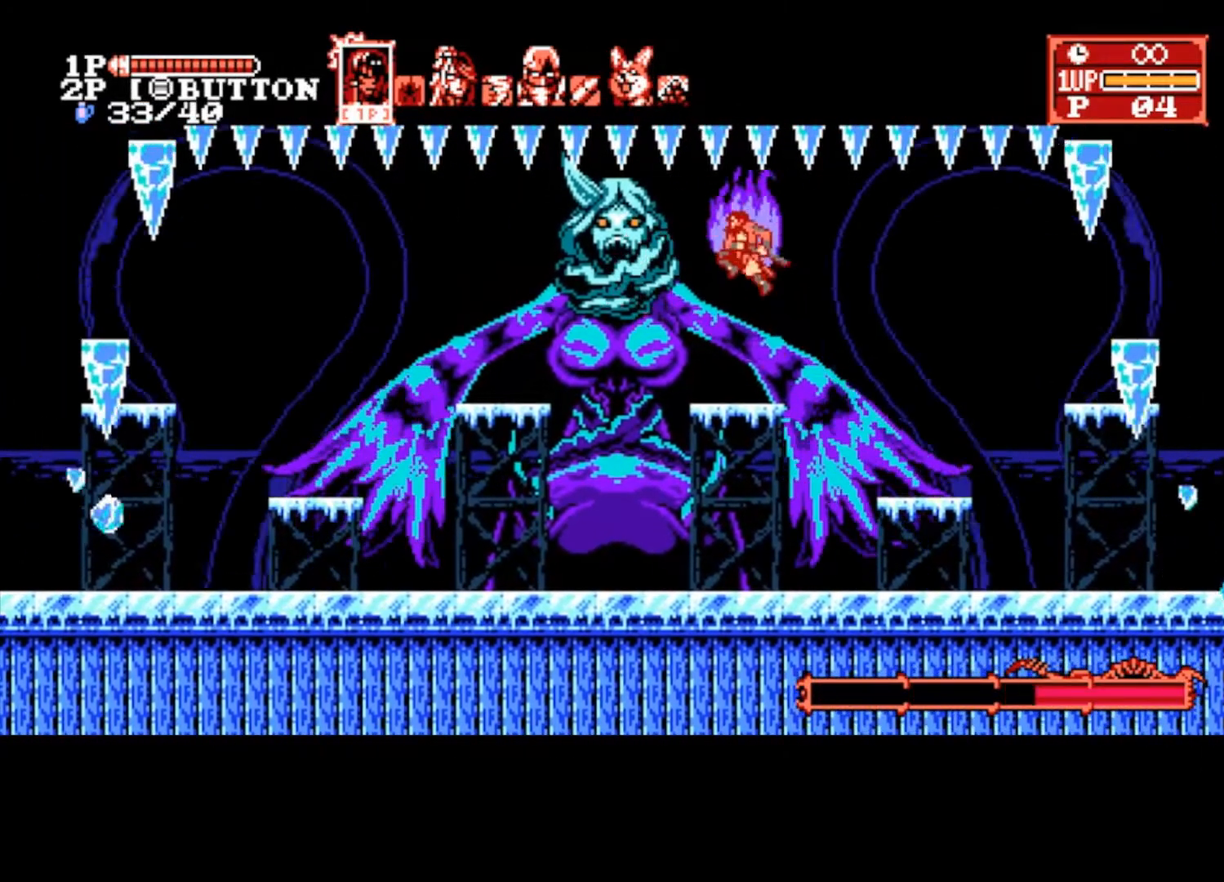
{"buttons": ["CROSS", "SQUARE"], "left_stick": "center", "right_stick": "center", "events": [[167, "SQUARE", "up"], [333, "CROSS", "down"], [367, "SQUARE", "down"]]}
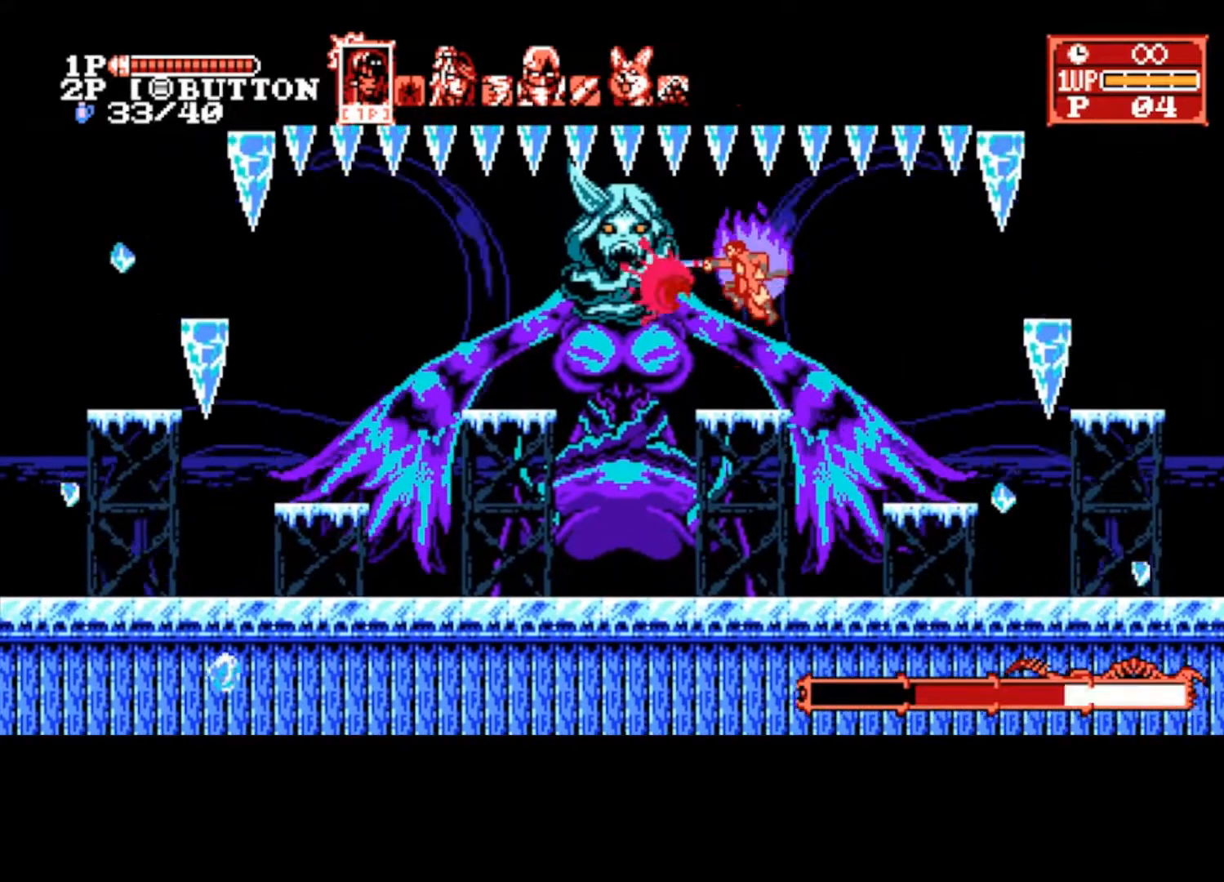
{"buttons": [], "left_stick": "center", "right_stick": "center", "events": [[67, "CROSS", "up"], [67, "SQUARE", "up"], [200, "SQUARE", "down"], [400, "SQUARE", "up"]]}
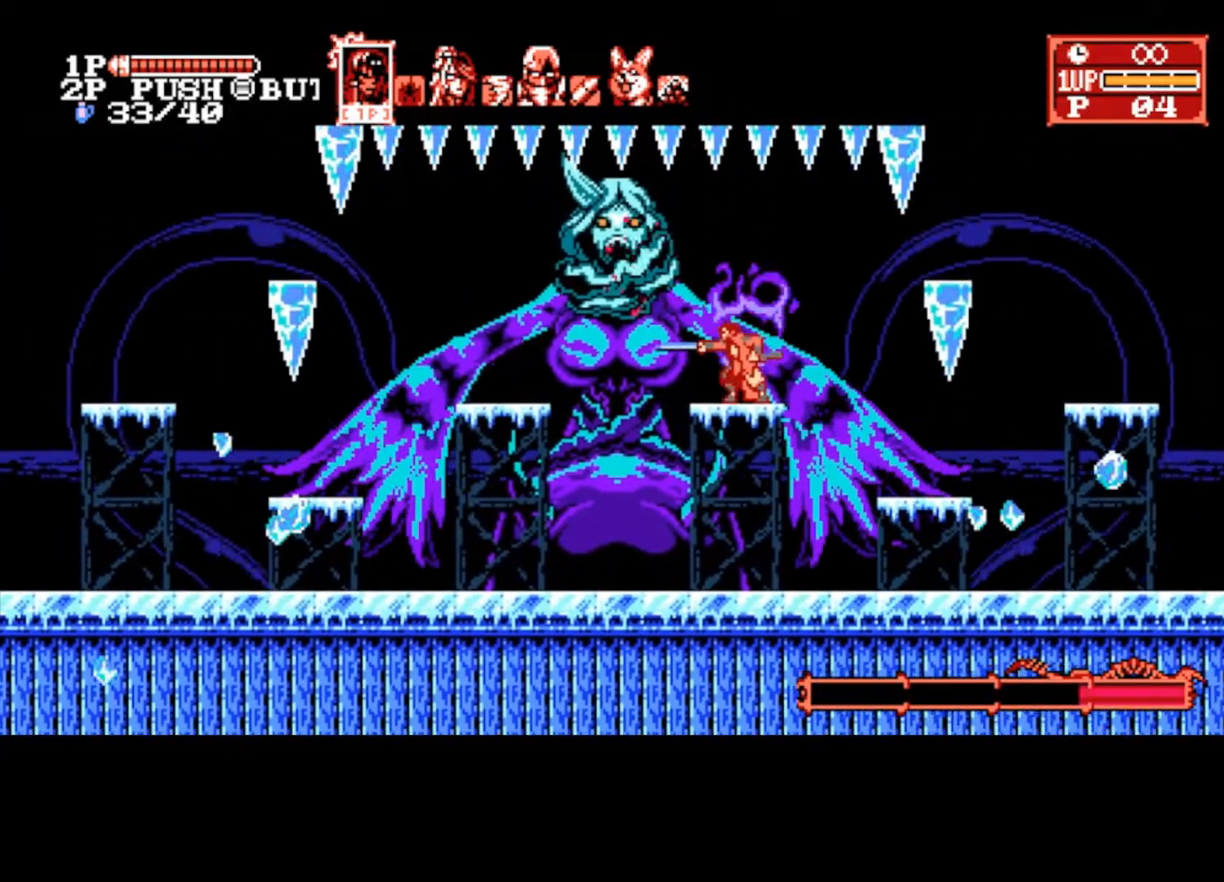
{"buttons": ["L1"], "left_stick": "center", "right_stick": "center", "events": [[67, "CROSS", "down"], [67, "SQUARE", "down"], [167, "CROSS", "up"], [233, "SQUARE", "up"], [500, "L1", "down"]]}
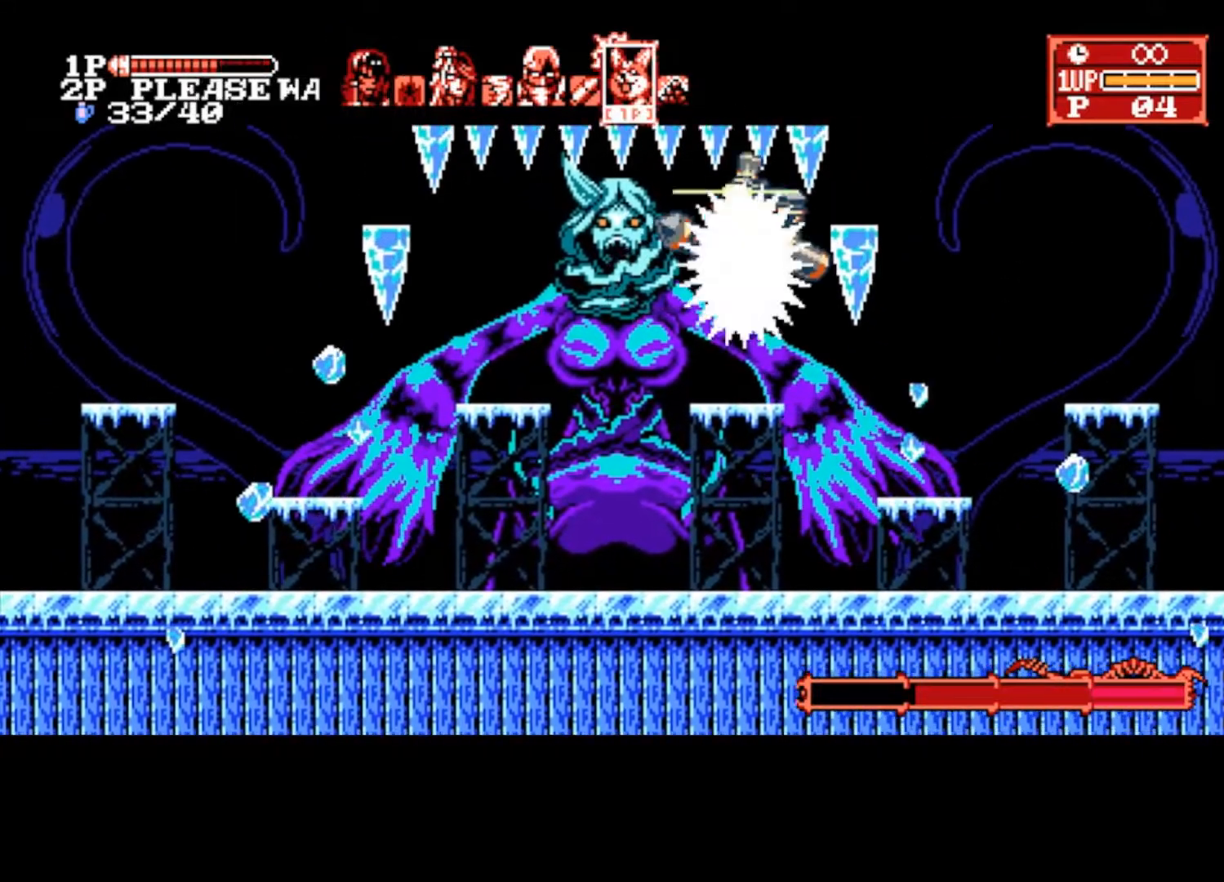
{"buttons": ["SQUARE"], "left_stick": "center", "right_stick": "center", "events": [[100, "L1", "up"], [233, "SQUARE", "down"], [333, "SQUARE", "up"], [367, "SQUARE", "down"], [467, "SQUARE", "up"], [500, "SQUARE", "down"]]}
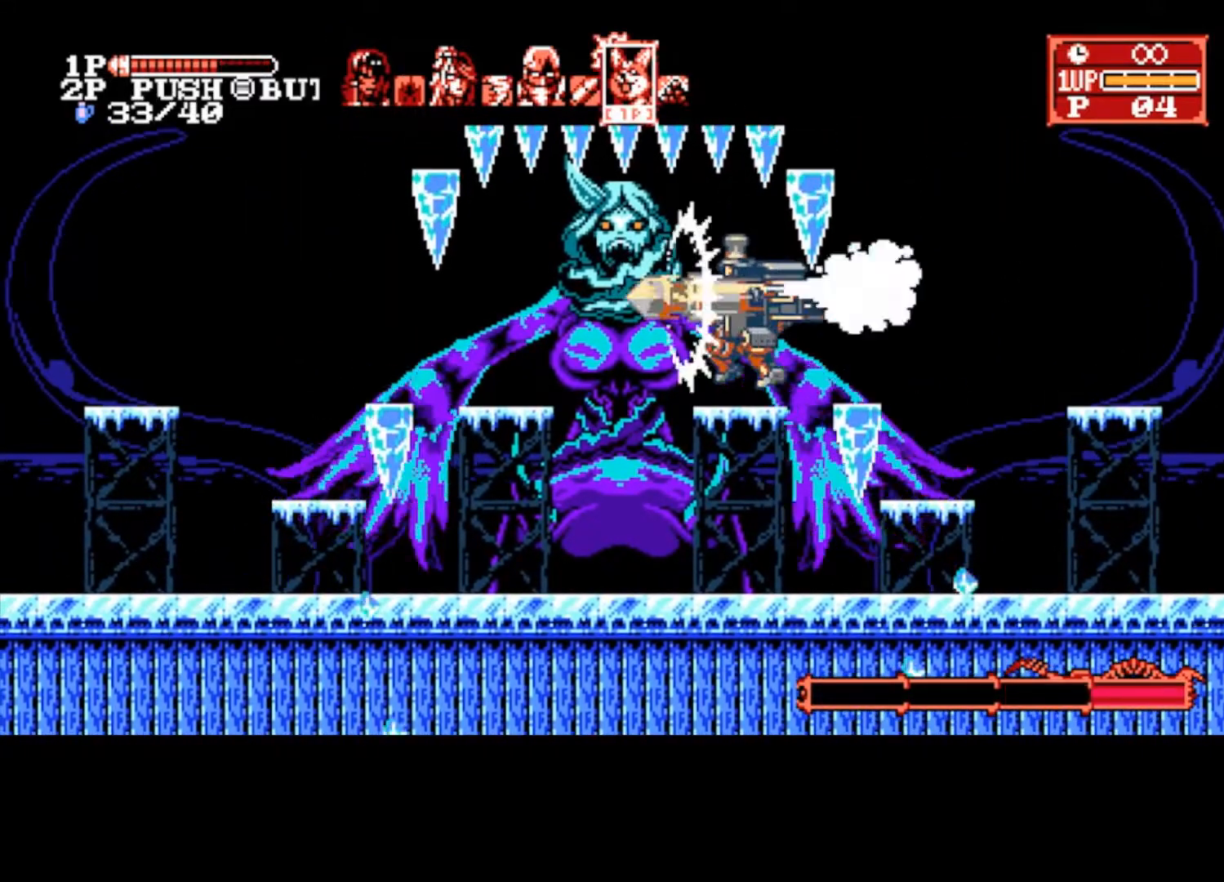
{"buttons": [], "left_stick": "center", "right_stick": "center", "events": [[100, "SQUARE", "up"]]}
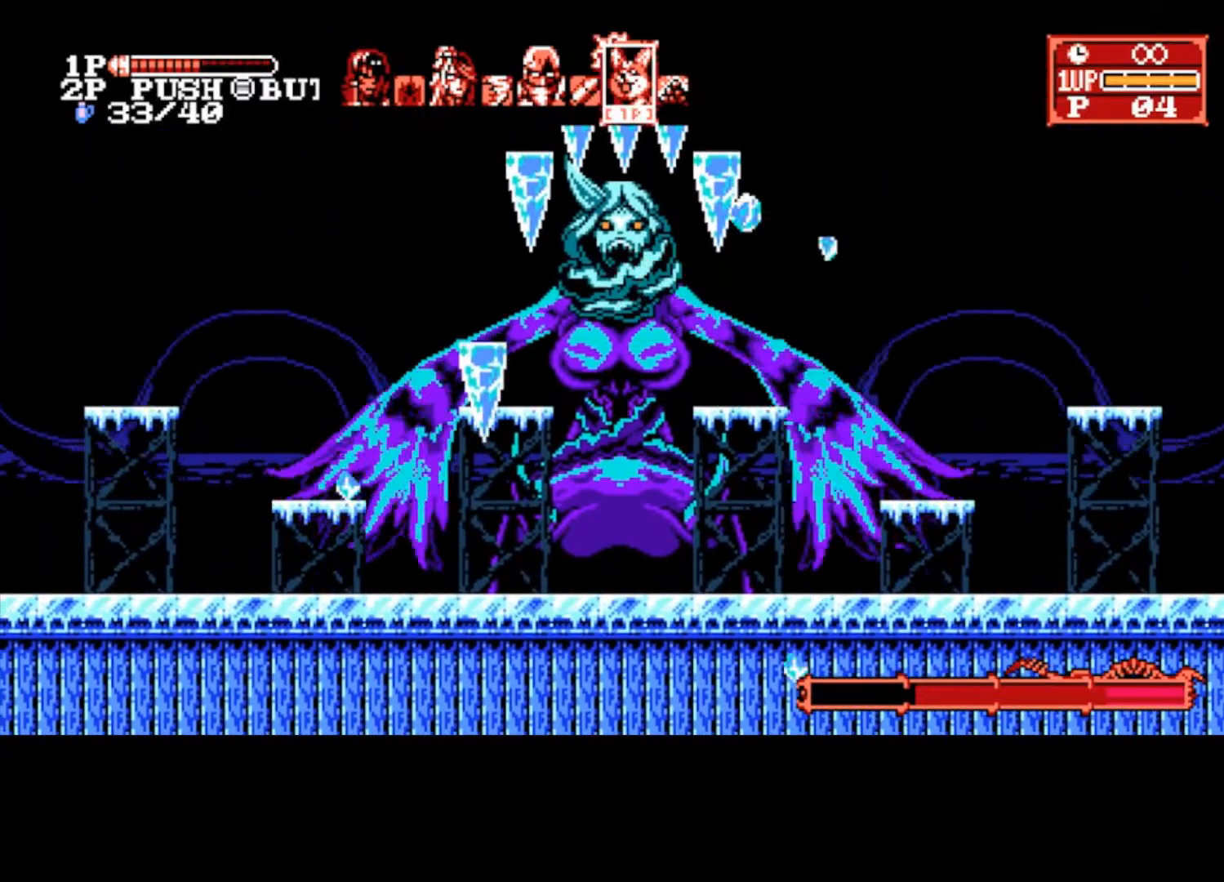
{"buttons": [], "left_stick": "center", "right_stick": "center", "events": [[200, "R1", "down"], [333, "R1", "up"]]}
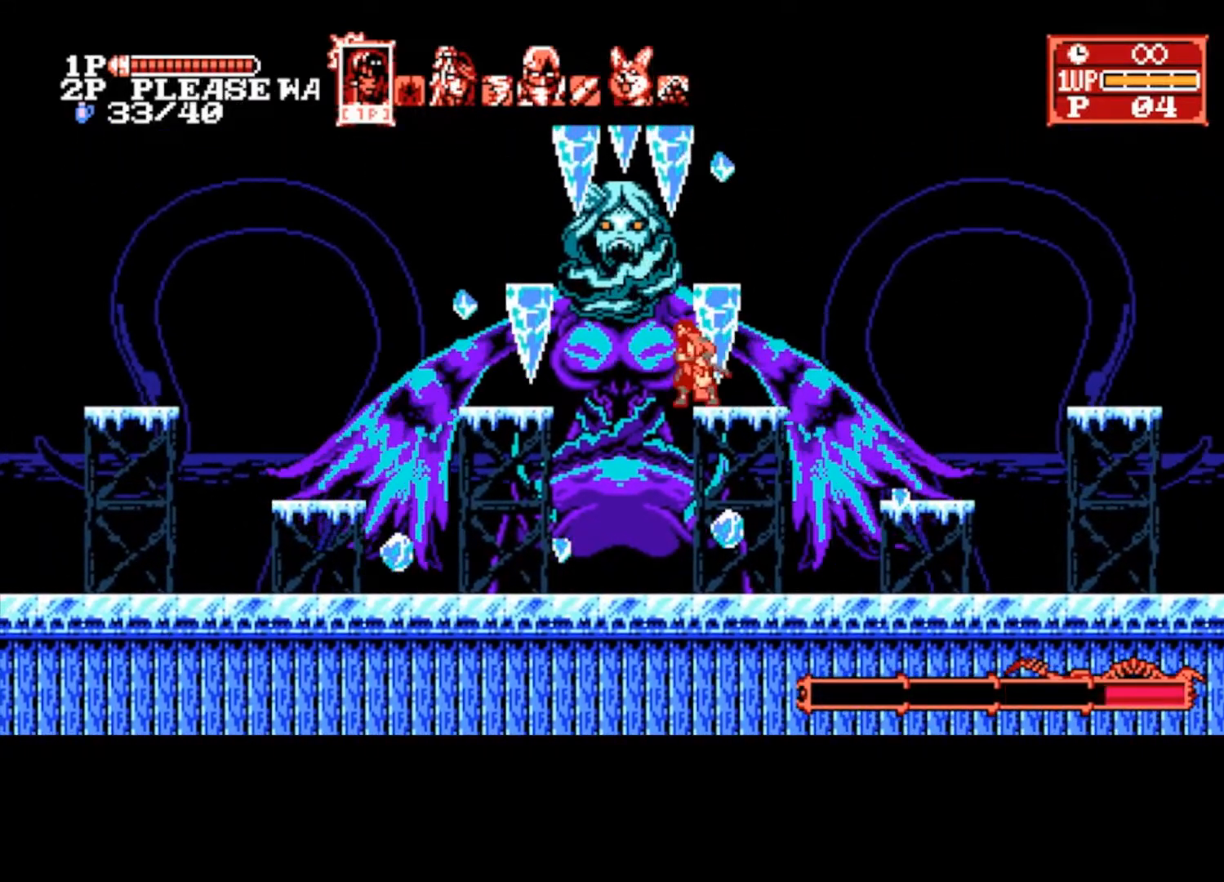
{"buttons": ["SQUARE"], "left_stick": "center", "right_stick": "center", "events": [[100, "CROSS", "down"], [100, "SQUARE", "down"], [267, "CROSS", "up"], [267, "SQUARE", "up"], [433, "SQUARE", "down"]]}
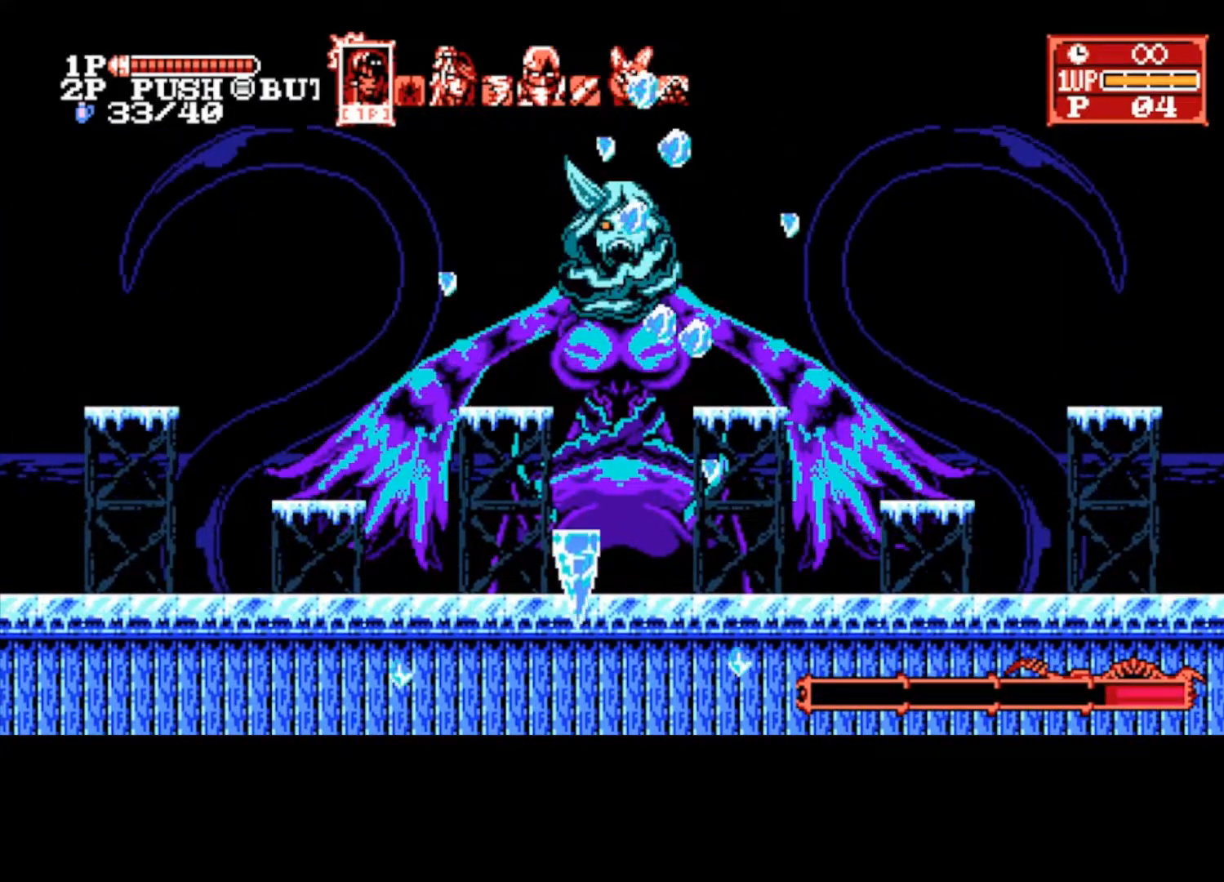
{"buttons": [], "left_stick": "center", "right_stick": "center", "events": [[100, "SQUARE", "up"], [267, "CROSS", "down"], [300, "SQUARE", "down"], [433, "CROSS", "up"], [467, "SQUARE", "up"]]}
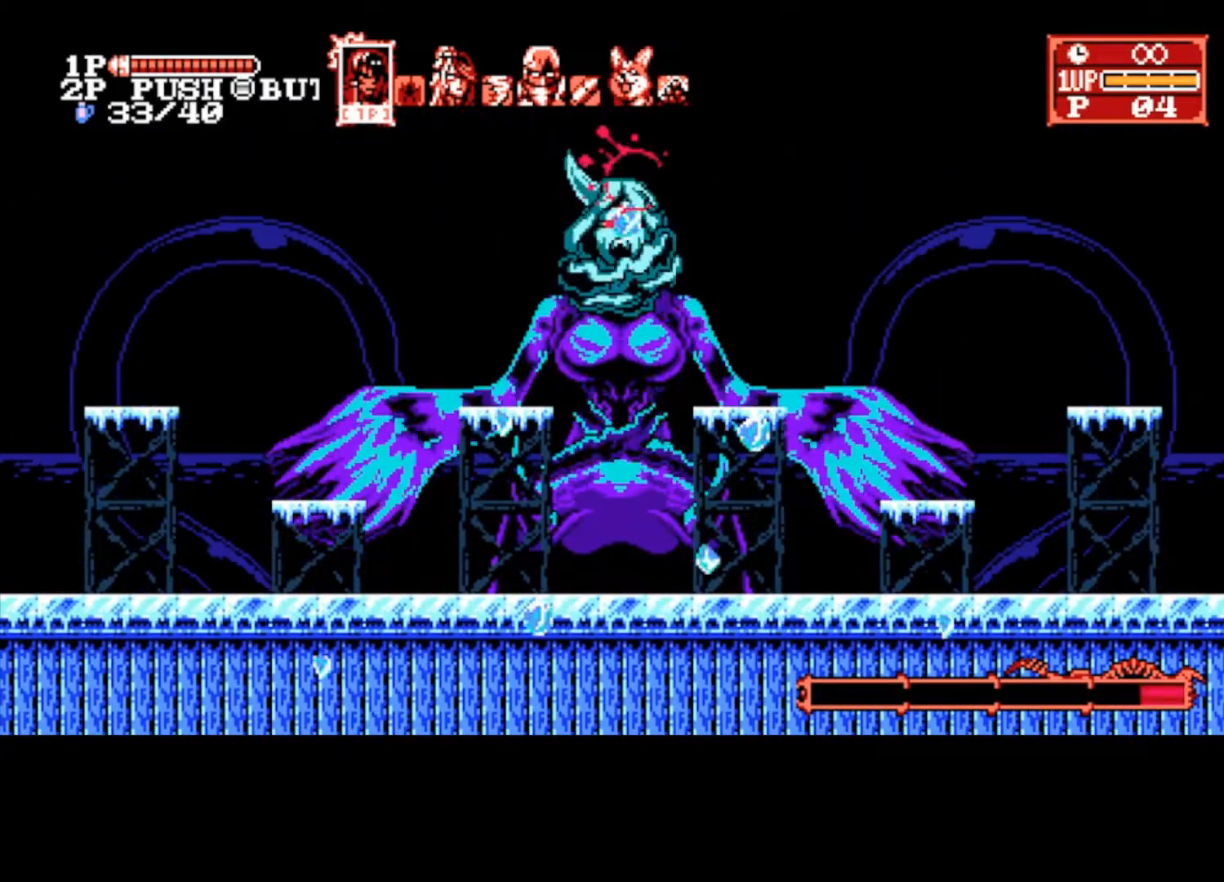
{"buttons": ["CROSS", "SQUARE"], "left_stick": "center", "right_stick": "center", "events": [[133, "SQUARE", "down"], [300, "SQUARE", "up"], [467, "CROSS", "down"], [500, "SQUARE", "down"]]}
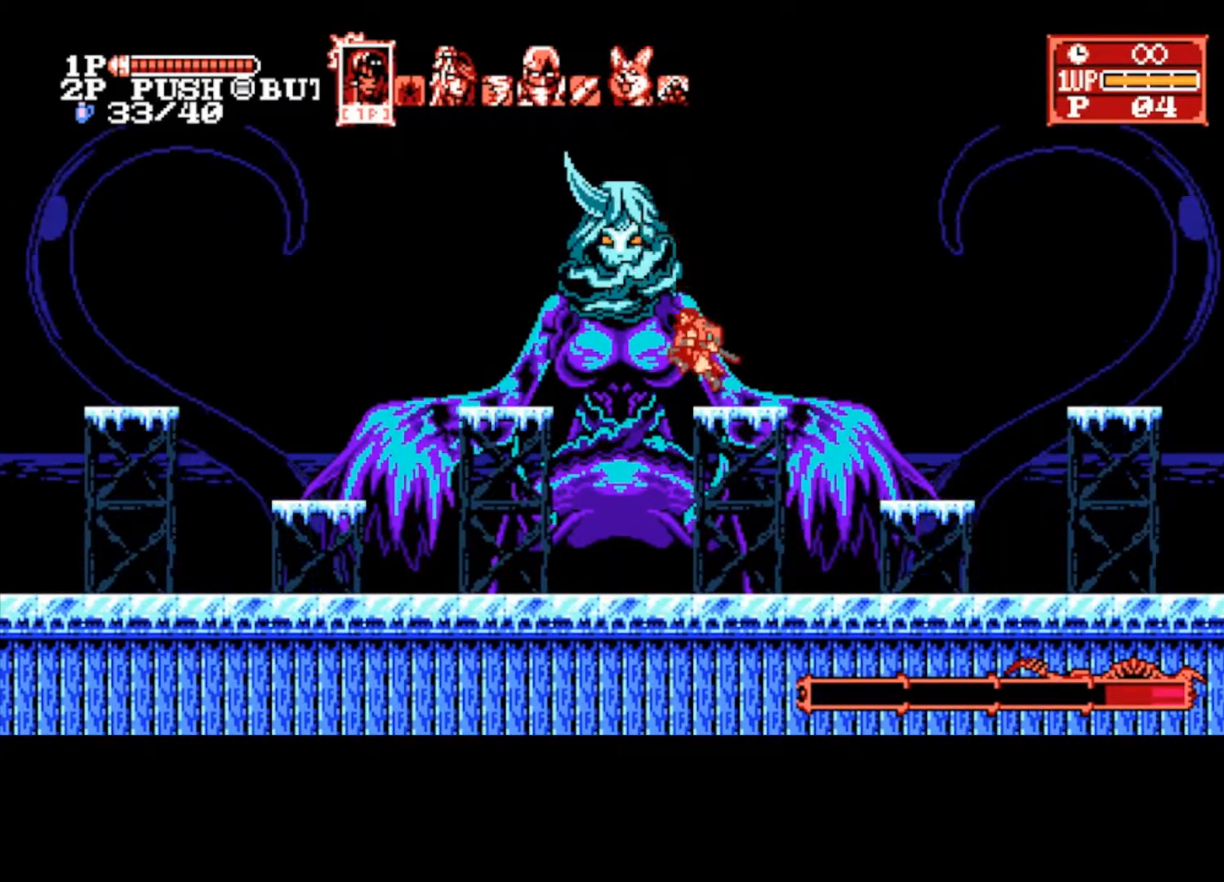
{"buttons": [], "left_stick": "center", "right_stick": "center", "events": [[133, "CROSS", "up"], [167, "SQUARE", "up"], [333, "SQUARE", "down"], [500, "SQUARE", "up"]]}
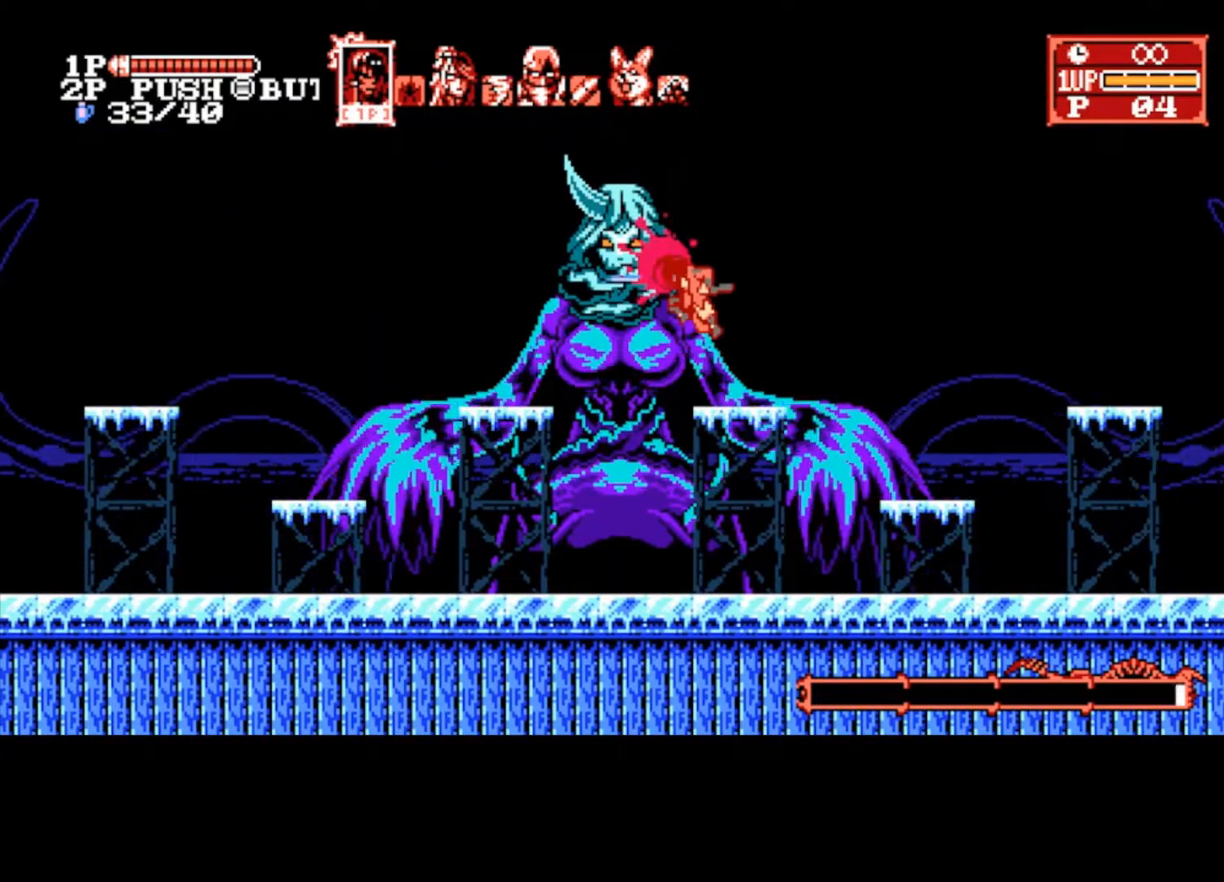
{"buttons": [], "left_stick": "center", "right_stick": "center", "events": [[167, "CROSS", "down"], [200, "SQUARE", "down"], [333, "CROSS", "up"], [367, "SQUARE", "up"]]}
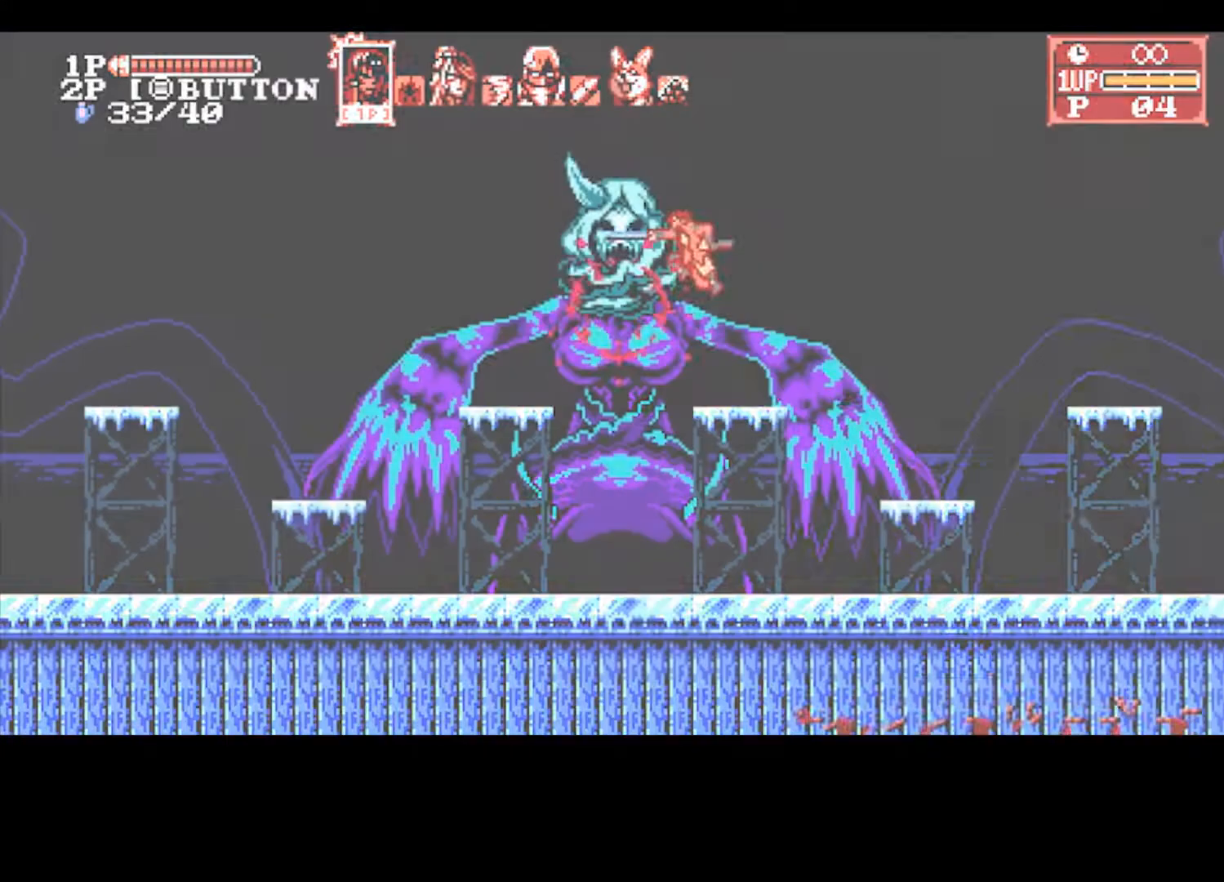
{"buttons": ["SQUARE"], "left_stick": "right", "right_stick": "center", "events": [[67, "left_stick", "right"], [367, "CROSS", "down"], [400, "SQUARE", "down"], [500, "CROSS", "up"]]}
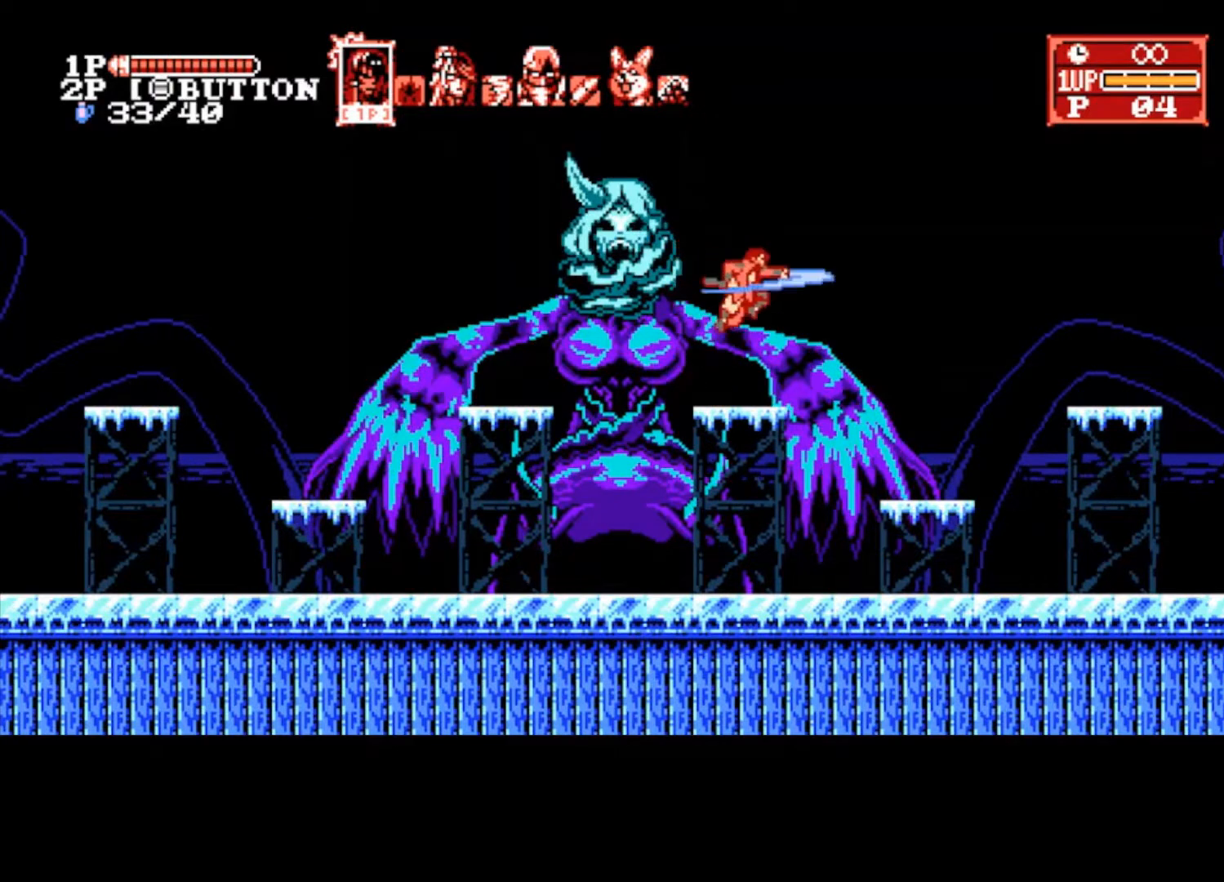
{"buttons": [], "left_stick": "right", "right_stick": "center", "events": [[33, "SQUARE", "up"], [233, "SQUARE", "down"], [367, "SQUARE", "up"]]}
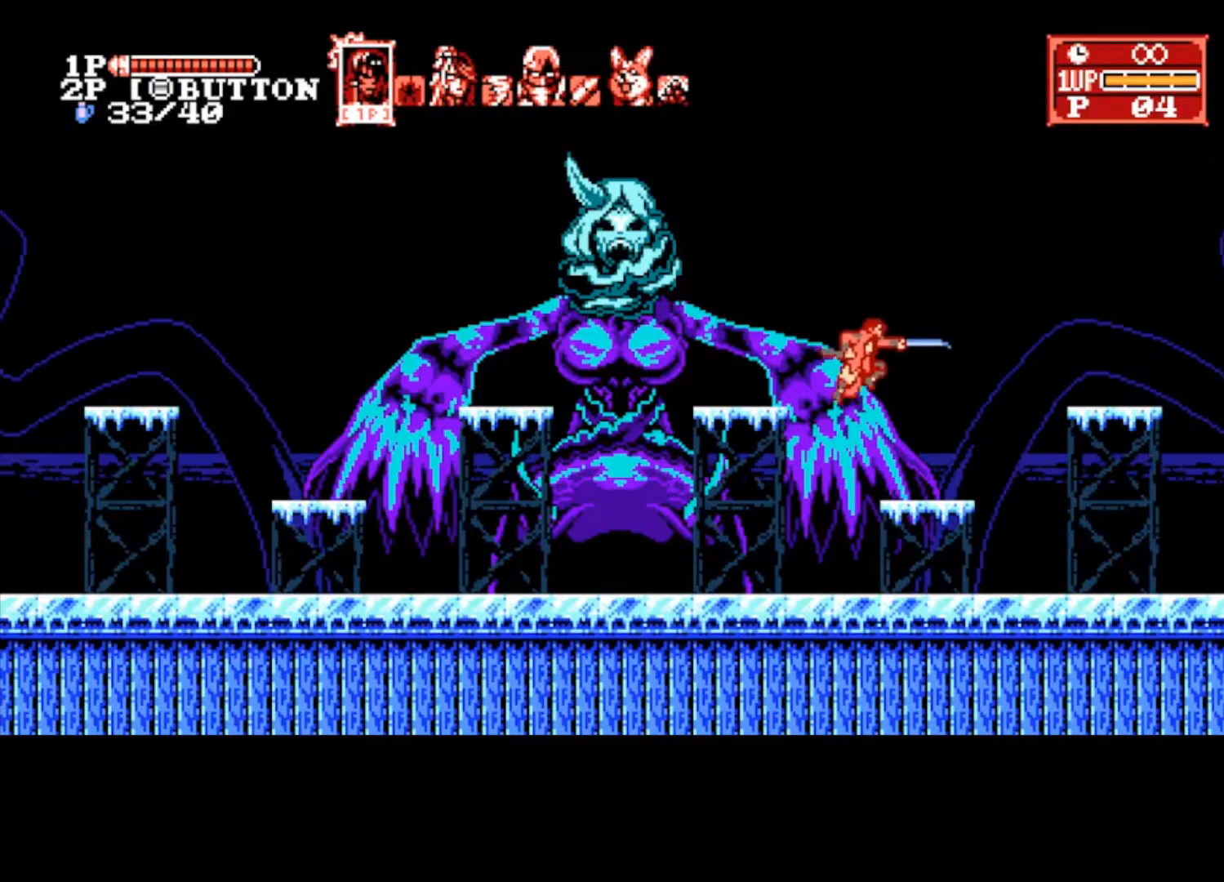
{"buttons": ["CROSS"], "left_stick": "right", "right_stick": "center", "events": [[467, "CROSS", "down"]]}
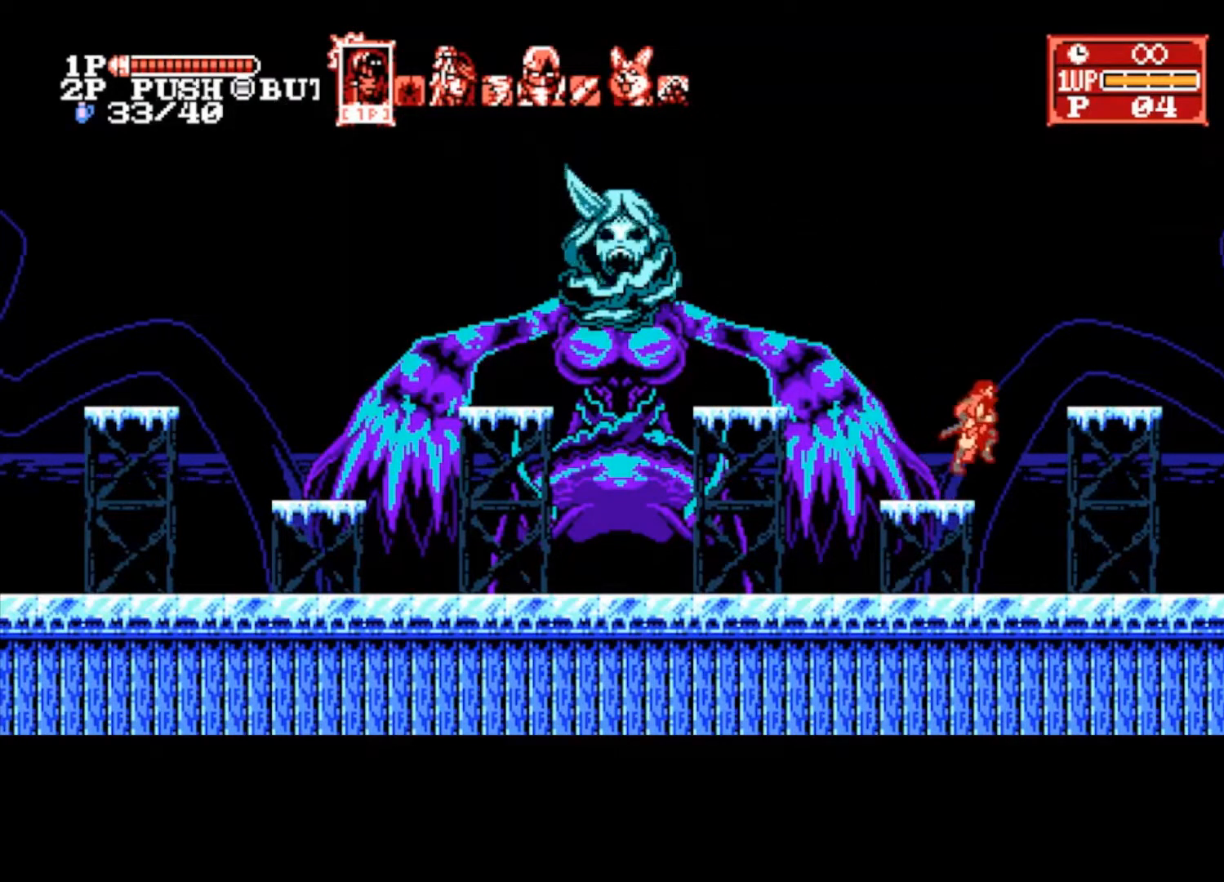
{"buttons": ["CROSS"], "left_stick": "left", "right_stick": "center", "events": [[67, "CROSS", "up"], [200, "left_stick", "center"], [367, "left_stick", "left"], [433, "CROSS", "down"]]}
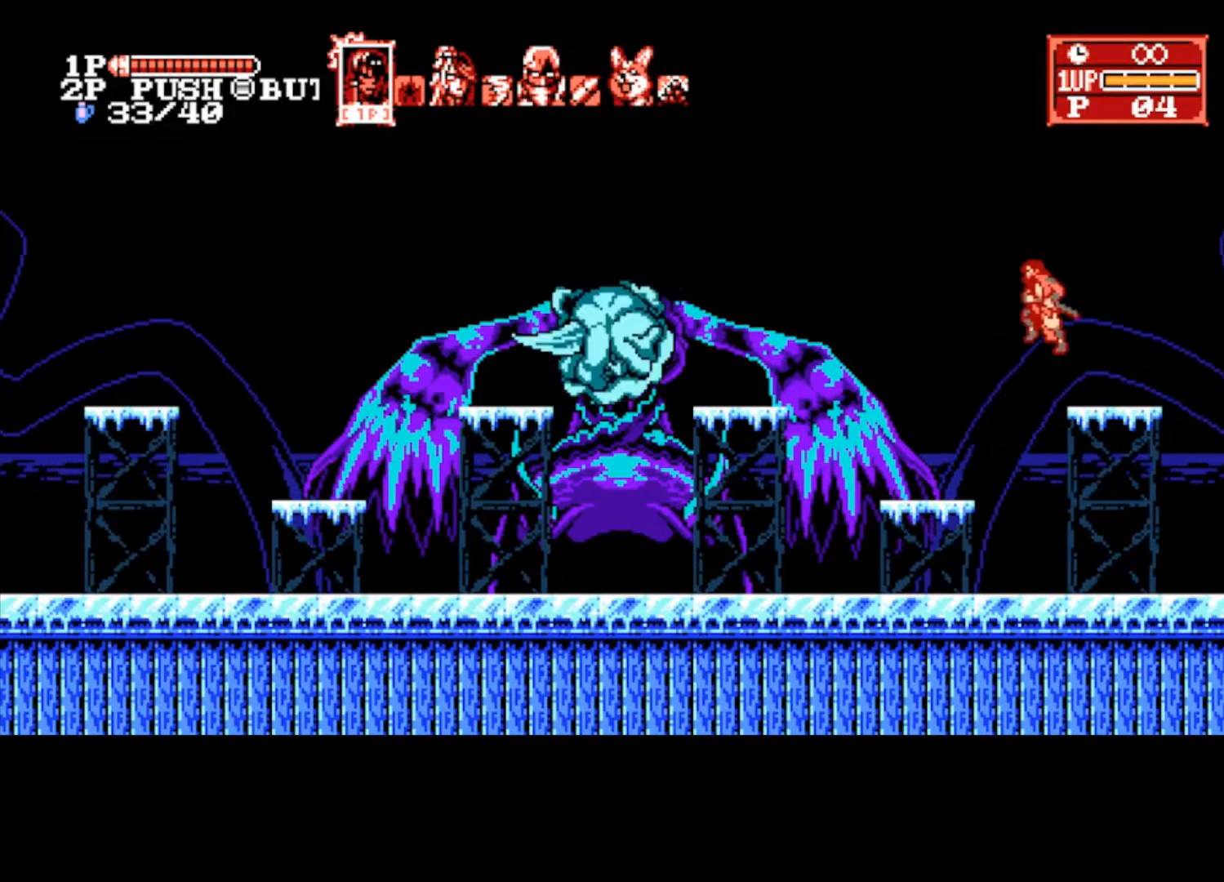
{"buttons": [], "left_stick": "center", "right_stick": "center", "events": [[33, "CROSS", "up"], [33, "left_stick", "center"]]}
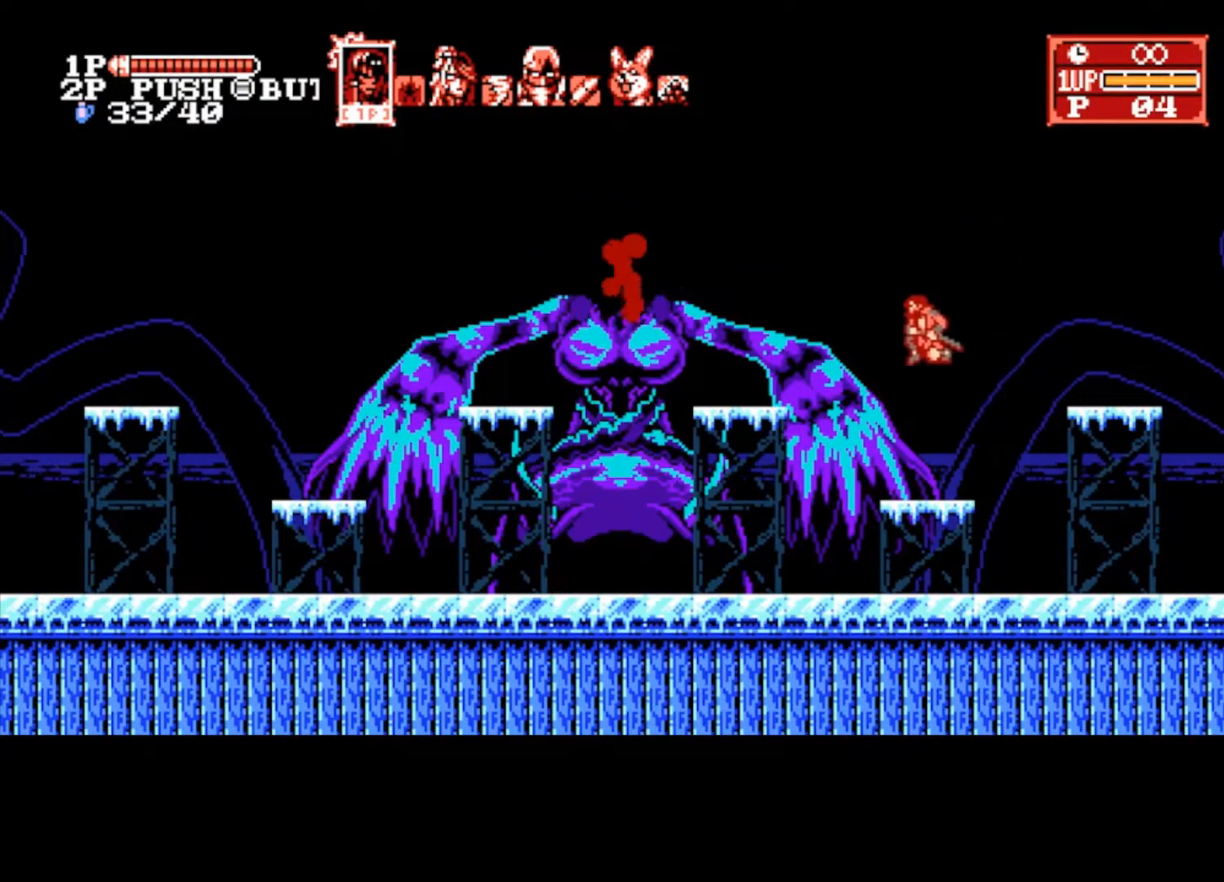
{"buttons": [], "left_stick": "left", "right_stick": "center", "events": [[100, "left_stick", "left"], [200, "CROSS", "down"], [300, "CROSS", "up"]]}
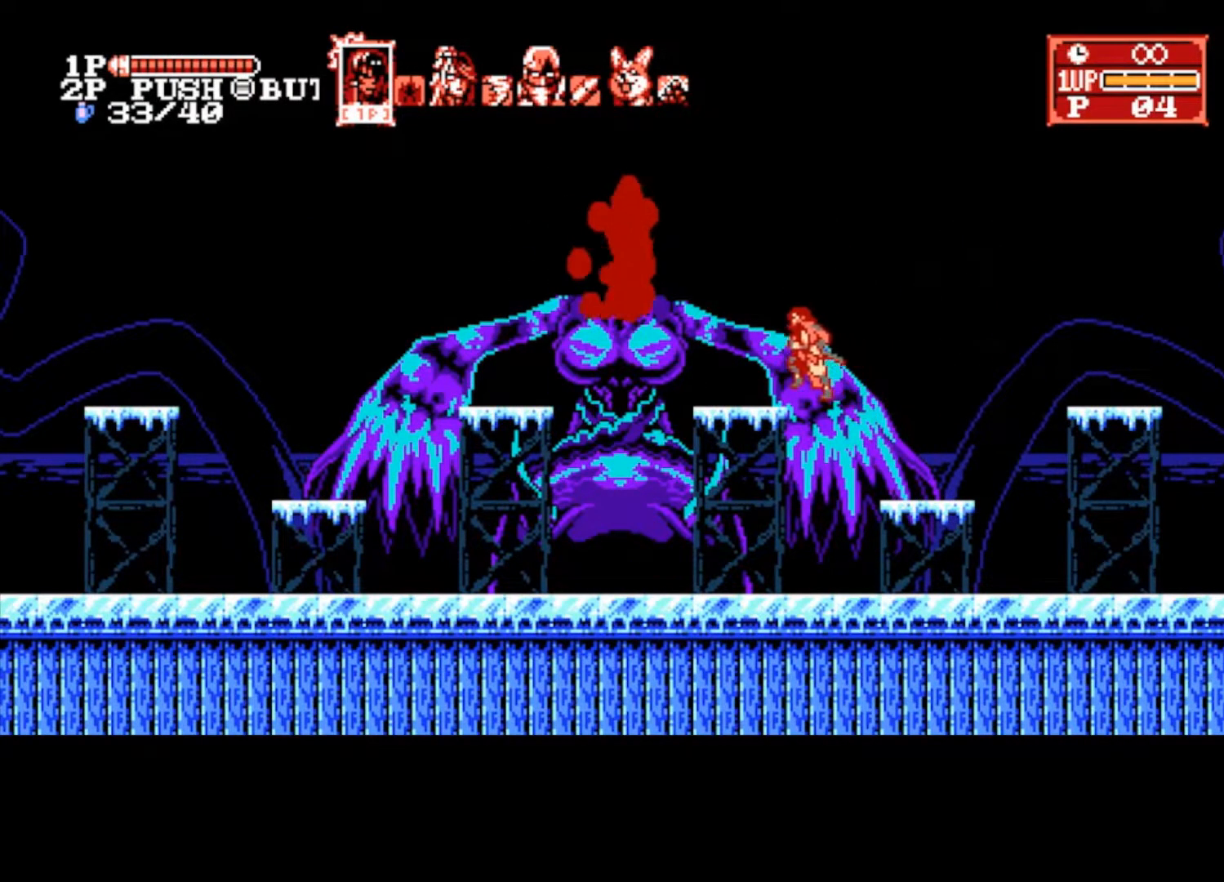
{"buttons": [], "left_stick": "left", "right_stick": "center", "events": []}
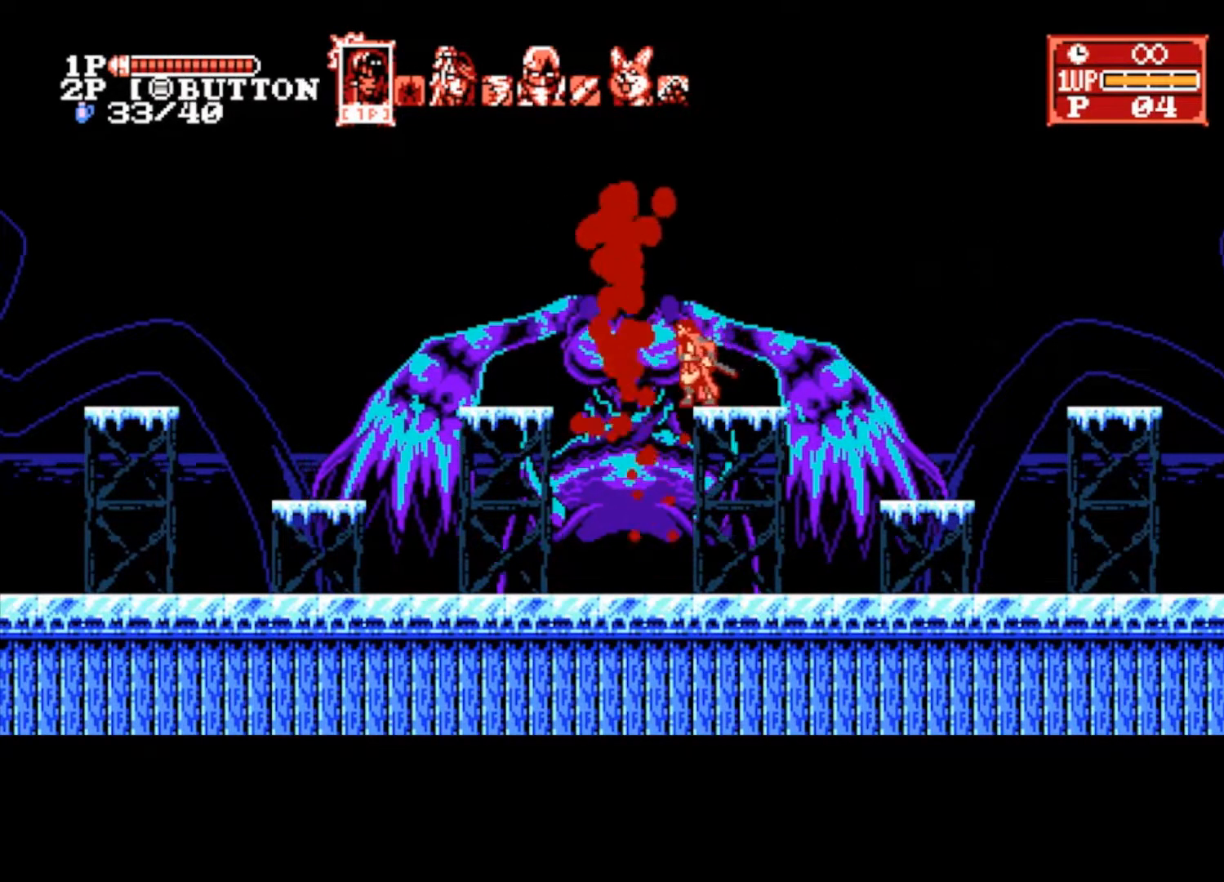
{"buttons": [], "left_stick": "center", "right_stick": "center", "events": [[67, "CROSS", "down"], [200, "CROSS", "up"], [333, "left_stick", "center"]]}
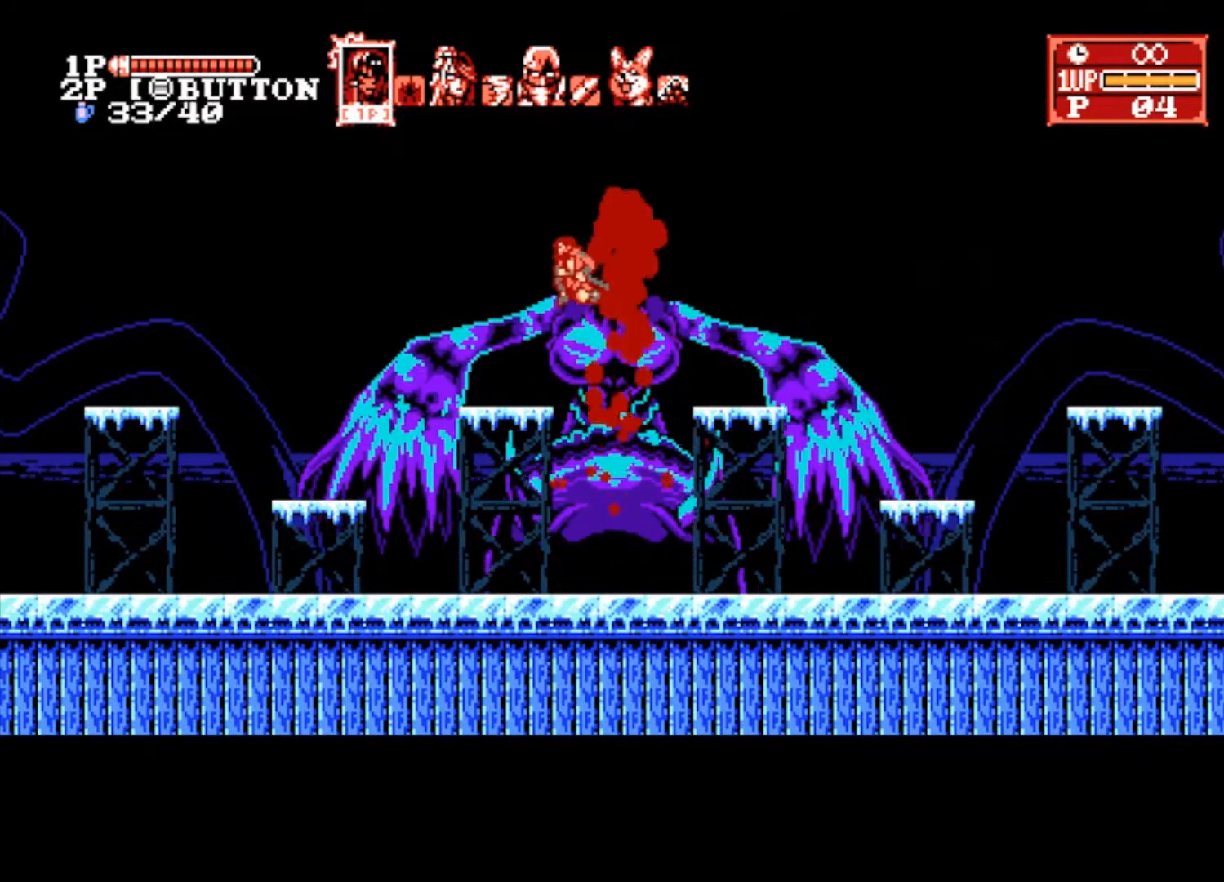
{"buttons": [], "left_stick": "center", "right_stick": "center", "events": [[133, "left_stick", "right"], [233, "CROSS", "down"], [333, "CROSS", "up"], [333, "left_stick", "center"]]}
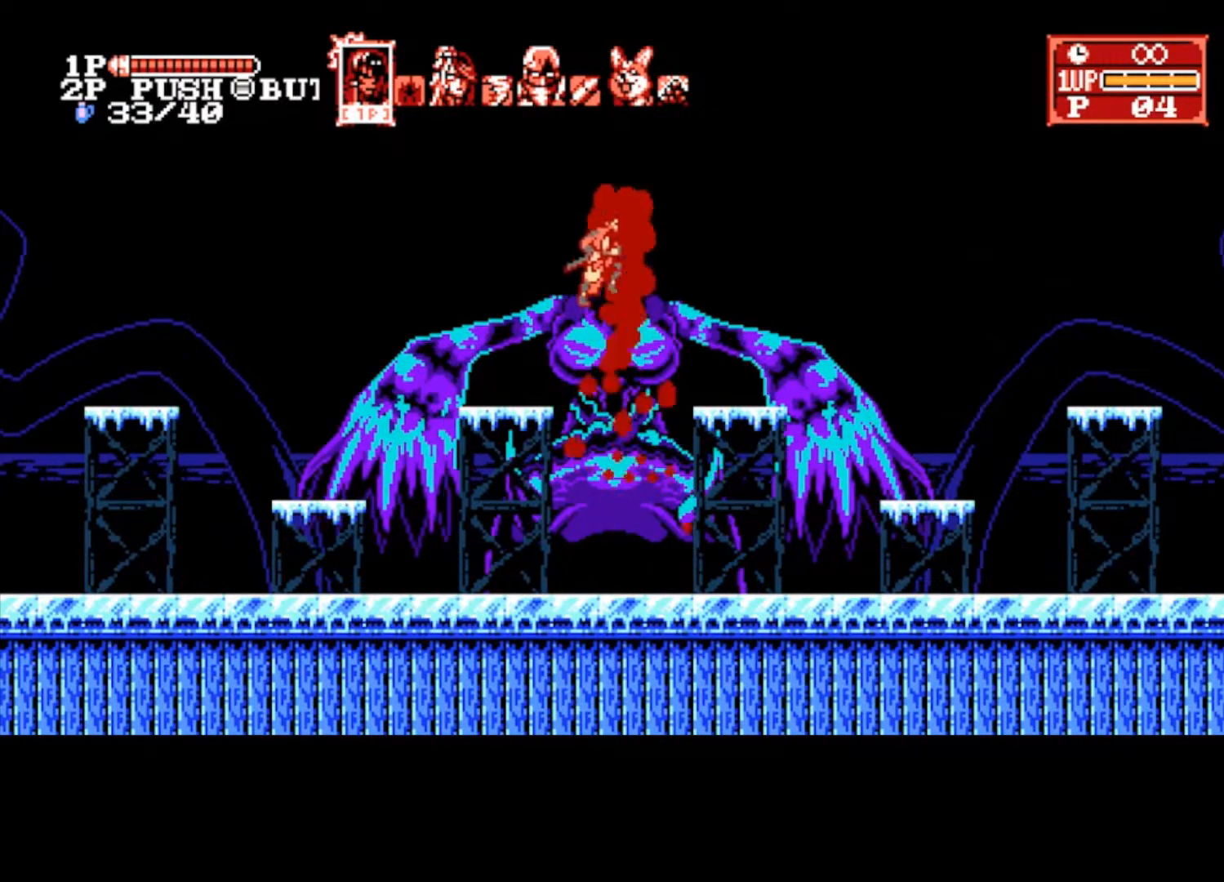
{"buttons": [], "left_stick": "left", "right_stick": "center", "events": [[367, "left_stick", "left"], [400, "CROSS", "down"], [500, "CROSS", "up"]]}
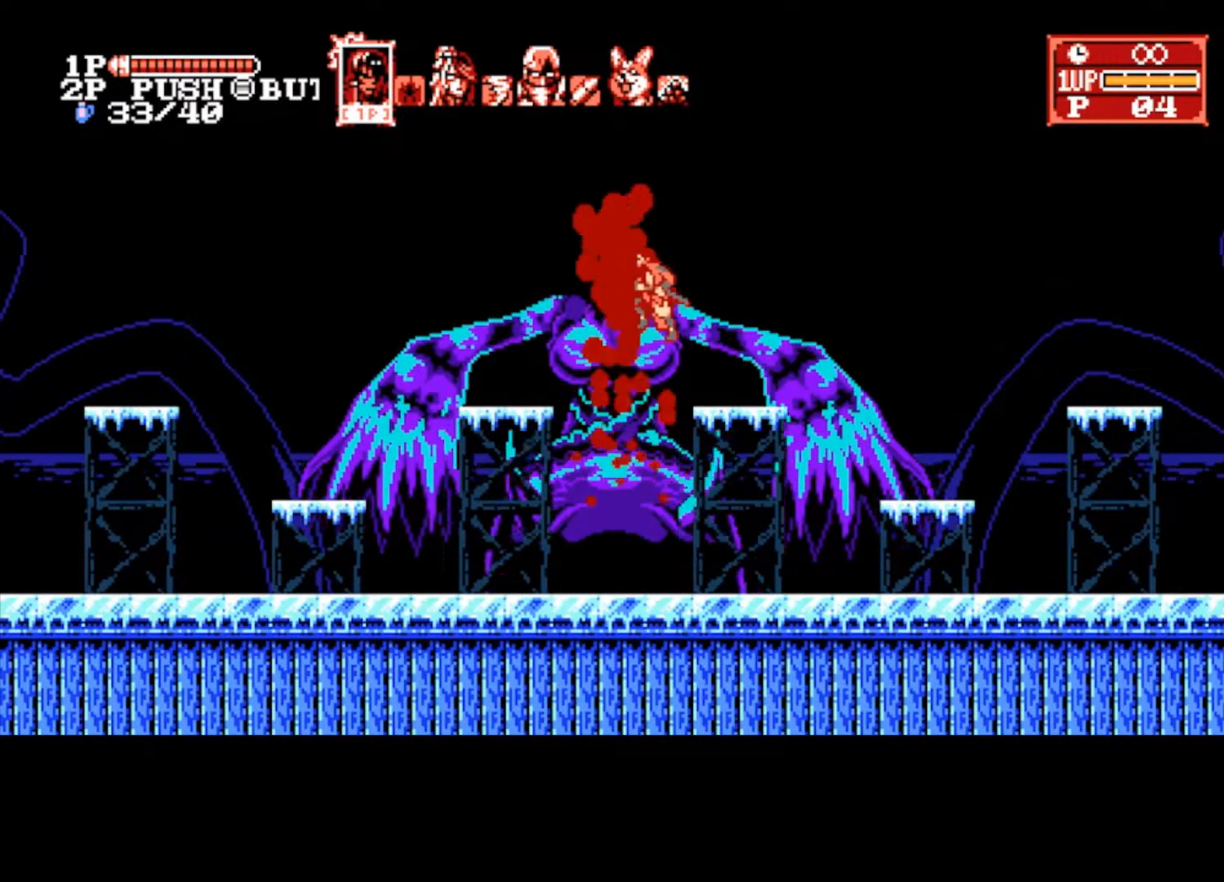
{"buttons": [], "left_stick": "center", "right_stick": "center", "events": [[33, "left_stick", "center"]]}
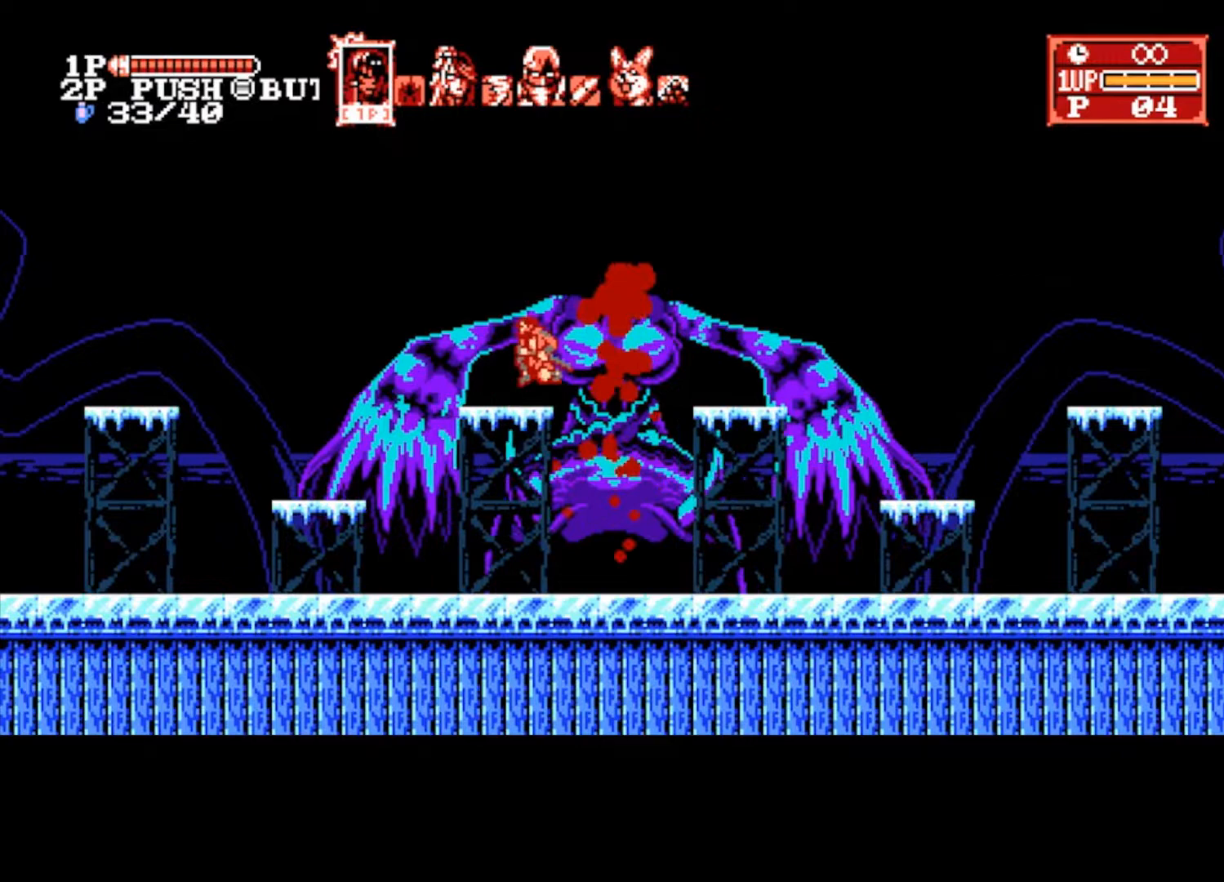
{"buttons": [], "left_stick": "center", "right_stick": "center", "events": [[33, "left_stick", "right"], [67, "CROSS", "down"], [167, "CROSS", "up"], [200, "left_stick", "center"]]}
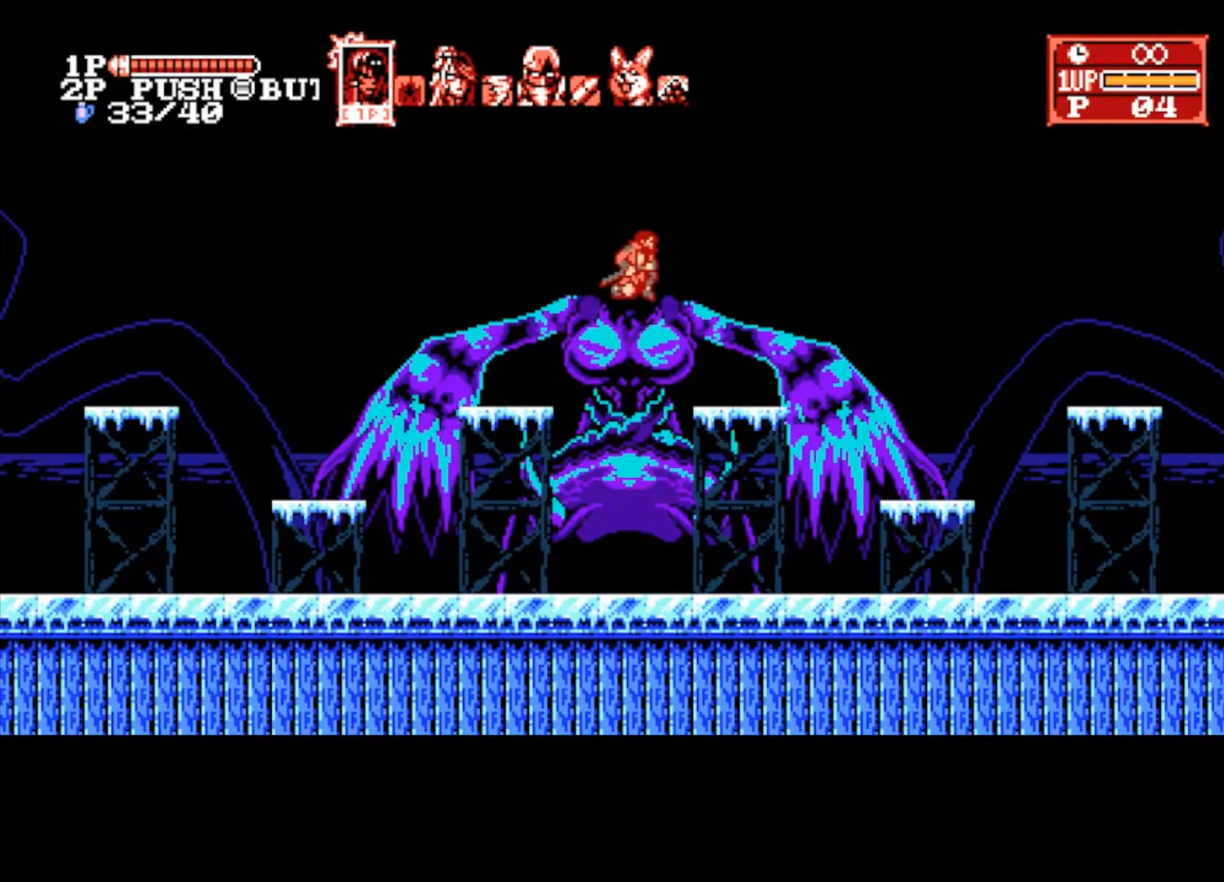
{"buttons": [], "left_stick": "center", "right_stick": "center", "events": []}
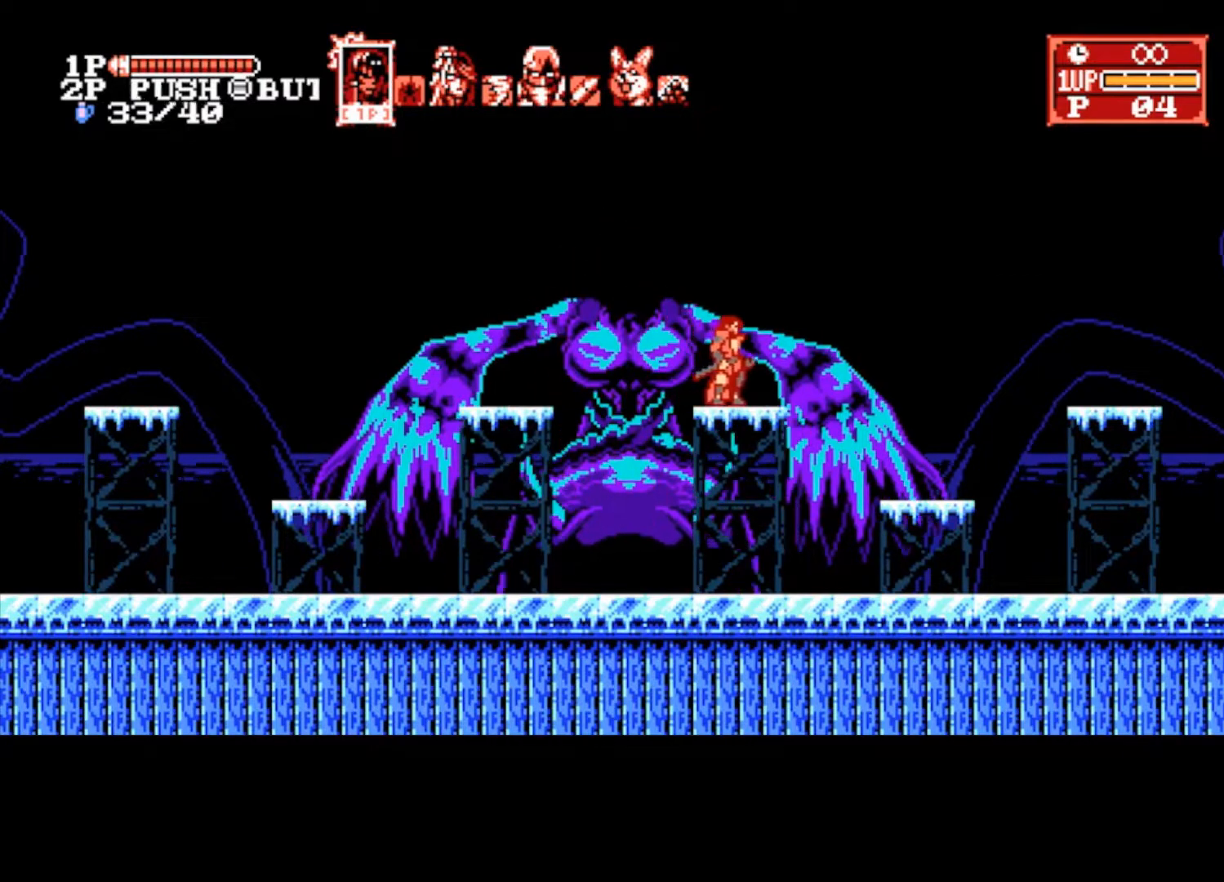
{"buttons": [], "left_stick": "center", "right_stick": "center", "events": []}